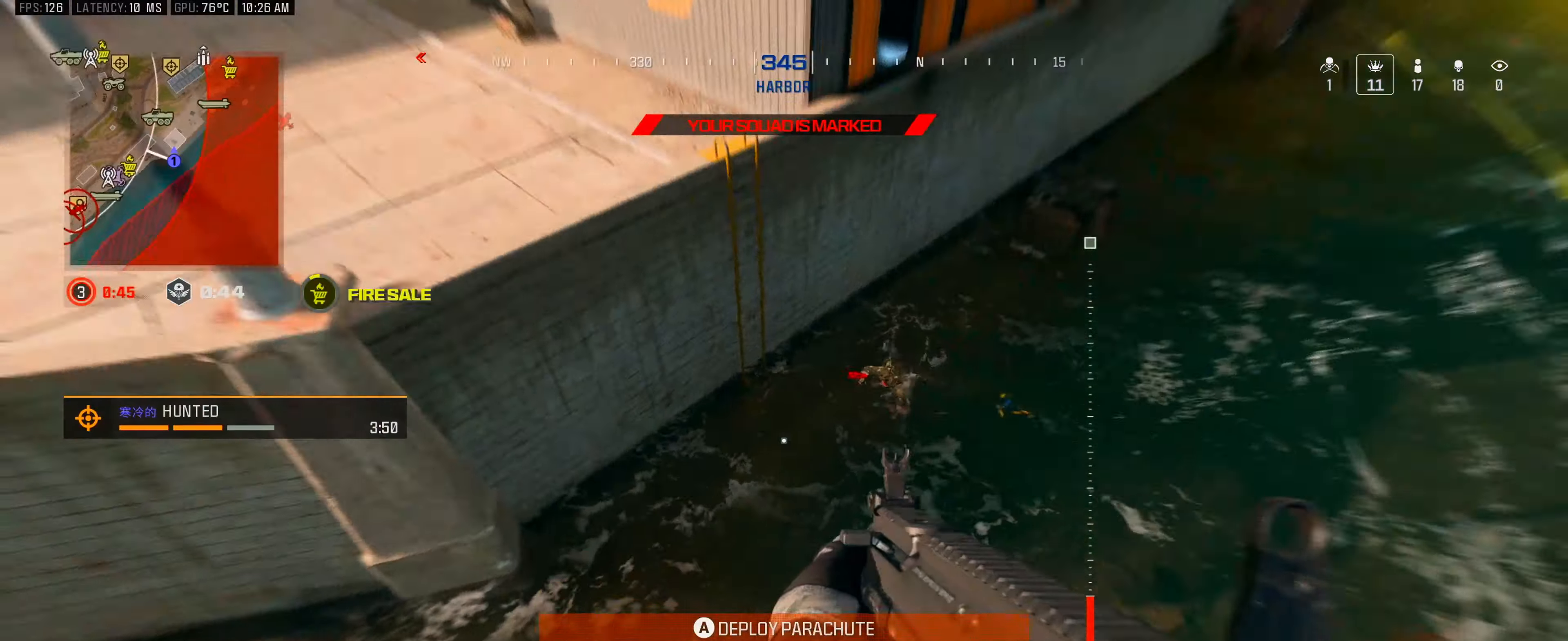
Gameplay with a controller (Xbox layout); each line is a JSON object with the inputs held at the frame after it. "events" lists button and stick changes between this image and that frame as [ms after this image, input, new state], when the widget could be followed in between.
{"buttons": [], "left_stick": "up-left", "right_stick": "up", "events": [[184, "right_stick", "up"], [434, "left_stick", "up-left"]]}
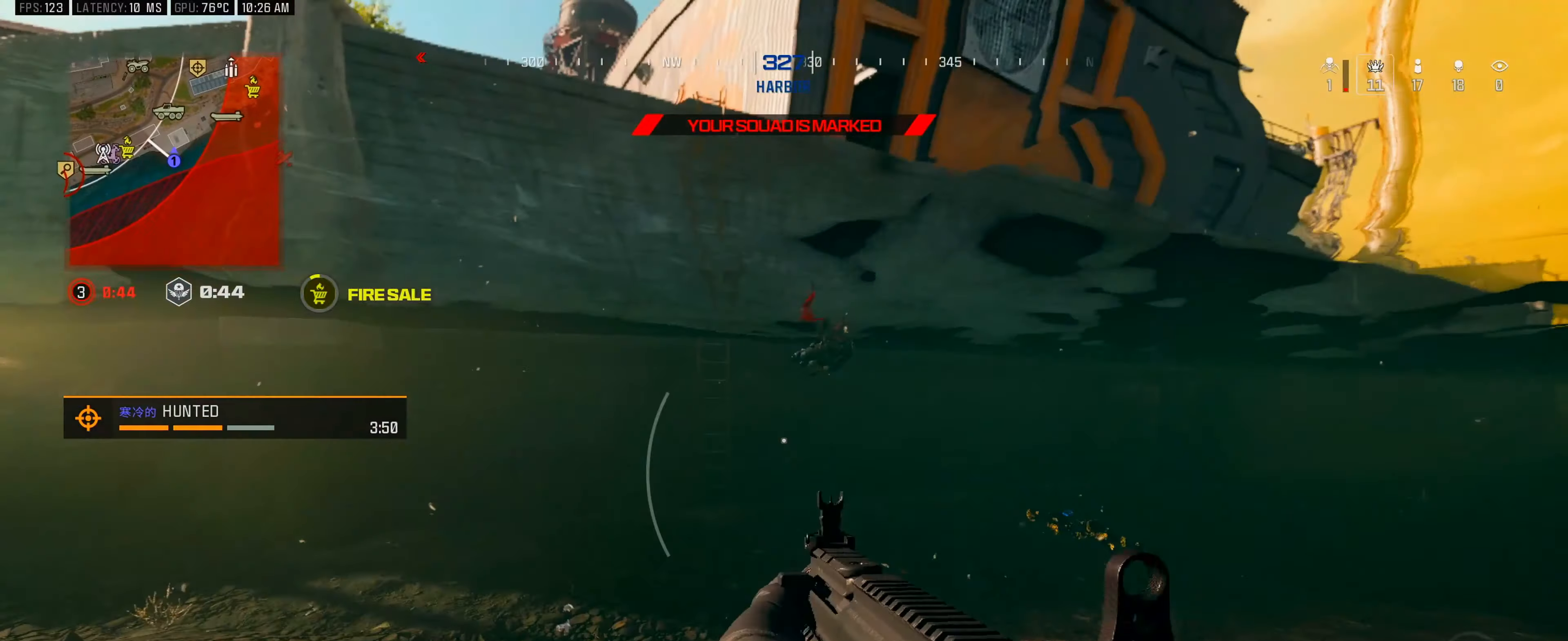
{"buttons": ["L2"], "left_stick": "up-left", "right_stick": "center", "events": [[17, "left_stick", "up"], [17, "right_stick", "center"], [67, "left_stick", "up-right"], [150, "L2", "down"], [300, "right_stick", "up"], [384, "left_stick", "up"], [434, "right_stick", "center"], [500, "left_stick", "up-left"]]}
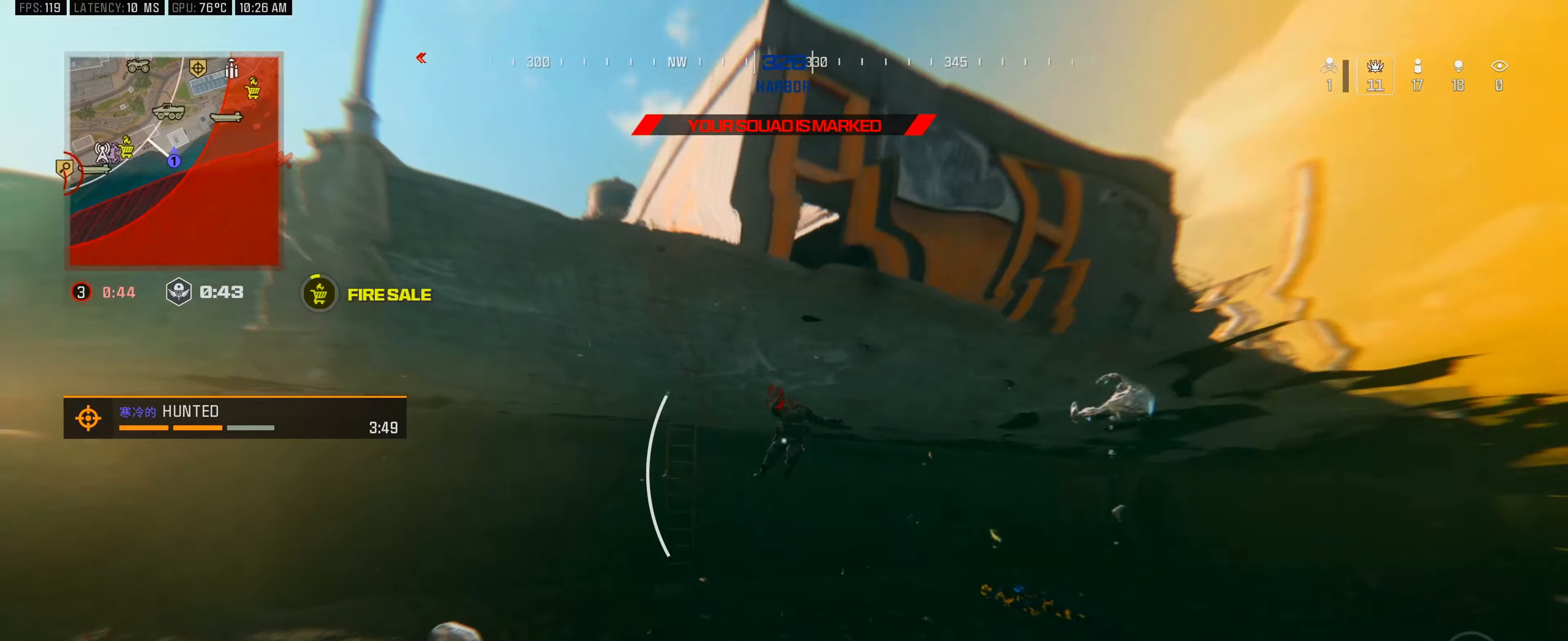
{"buttons": ["L2", "R2"], "left_stick": "up-right", "right_stick": "down", "events": [[200, "left_stick", "up"], [267, "right_stick", "up"], [334, "R2", "down"], [384, "left_stick", "up-right"], [400, "R2", "up"], [400, "right_stick", "center"], [450, "right_stick", "down"], [467, "R2", "down"]]}
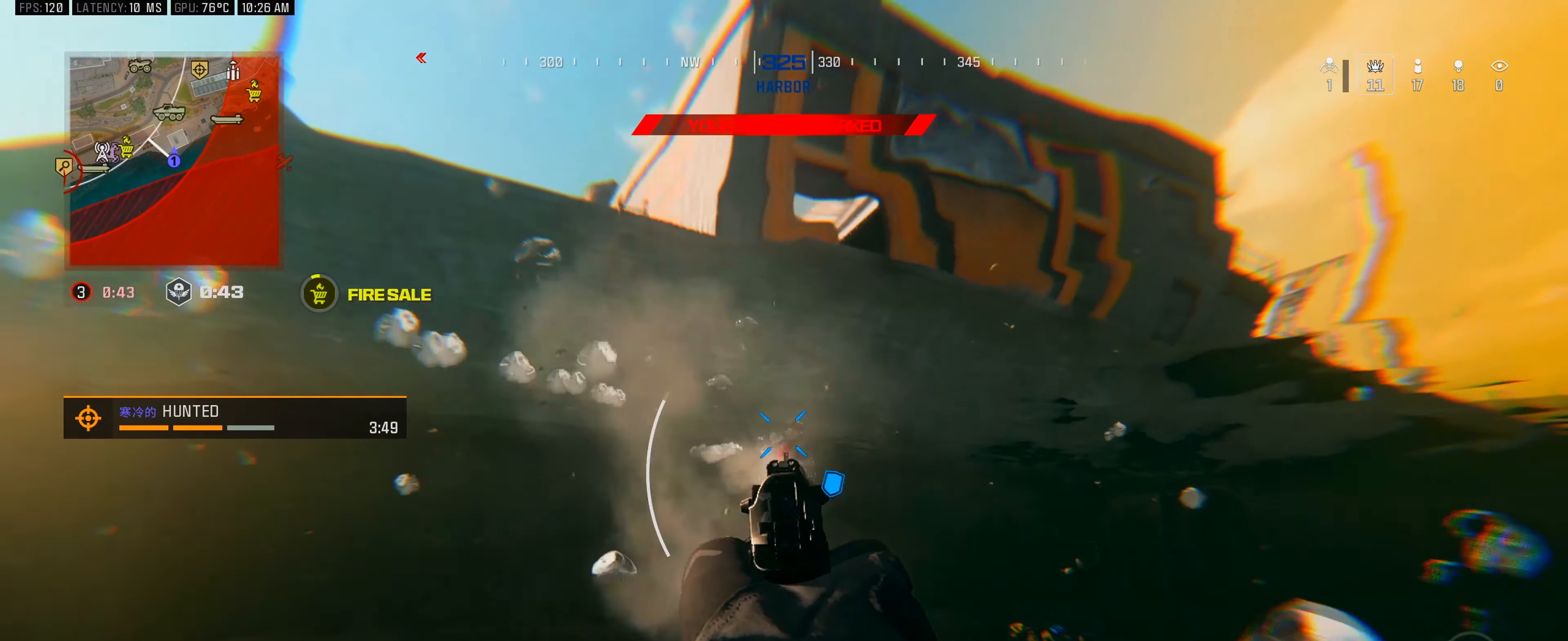
{"buttons": ["L2"], "left_stick": "up-right", "right_stick": "up", "events": [[50, "R2", "up"], [117, "R2", "down"], [200, "R2", "up"], [267, "R2", "down"], [267, "left_stick", "up-left"], [334, "R2", "up"], [400, "R2", "down"], [450, "right_stick", "up"], [467, "left_stick", "up-right"], [500, "R2", "up"]]}
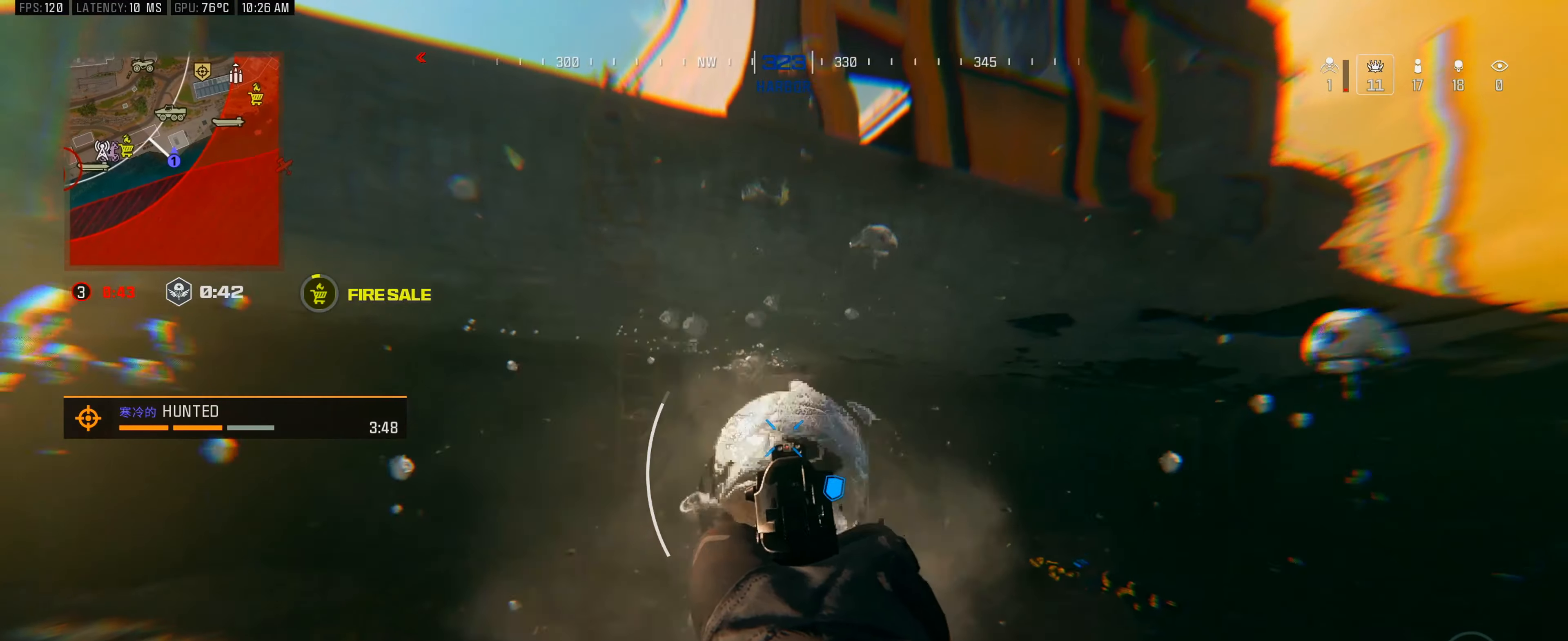
{"buttons": ["L2", "R2"], "left_stick": "right", "right_stick": "down-left", "events": [[34, "right_stick", "down-right"], [50, "R2", "down"], [67, "left_stick", "up"], [84, "right_stick", "down-left"], [150, "R2", "up"], [200, "R2", "down"], [234, "right_stick", "up-right"], [284, "R2", "up"], [317, "R2", "down"], [334, "left_stick", "right"], [334, "right_stick", "center"], [400, "right_stick", "down-left"], [417, "R2", "up"], [484, "R2", "down"]]}
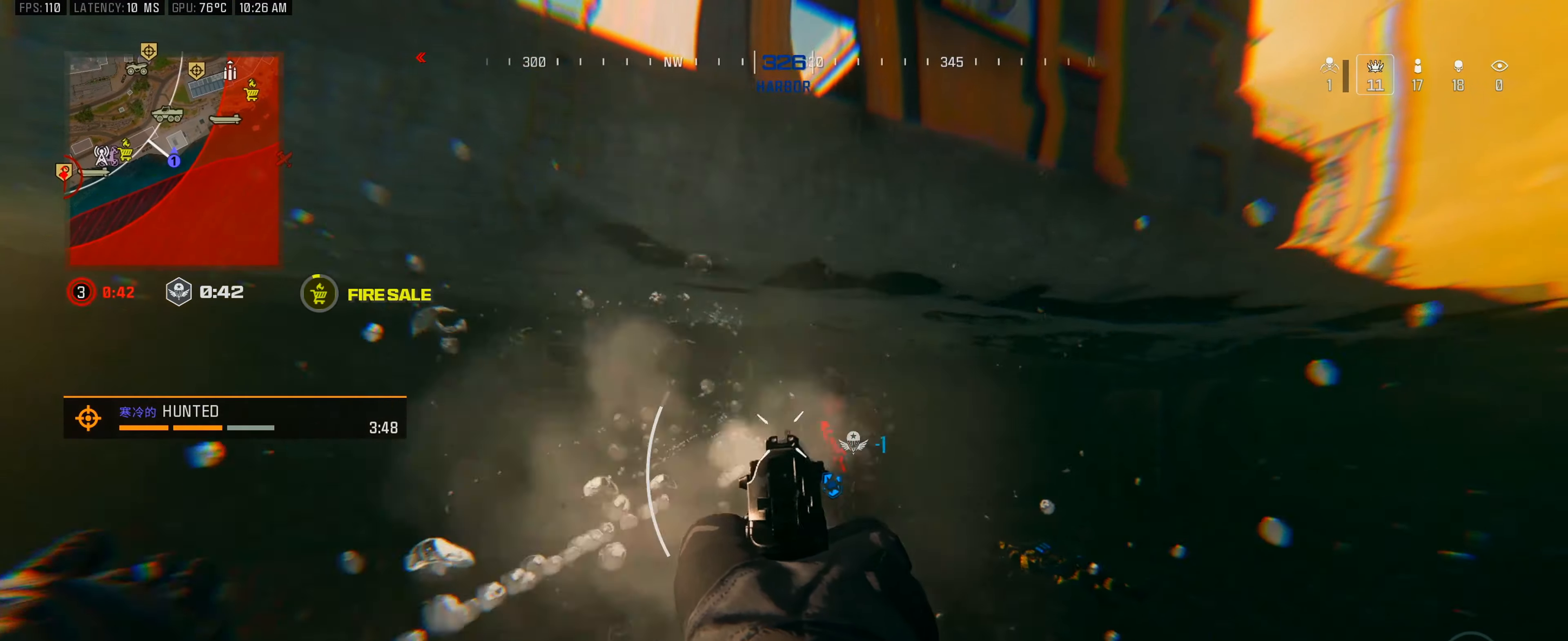
{"buttons": ["L2"], "left_stick": "up-right", "right_stick": "up", "events": [[50, "right_stick", "up-right"], [84, "R2", "up"], [117, "R2", "down"], [117, "right_stick", "center"], [184, "right_stick", "down"], [234, "R2", "up"], [250, "left_stick", "up-right"], [284, "R2", "down"], [367, "right_stick", "right"], [384, "R2", "up"], [434, "L2", "up"], [500, "L2", "down"], [500, "right_stick", "up"]]}
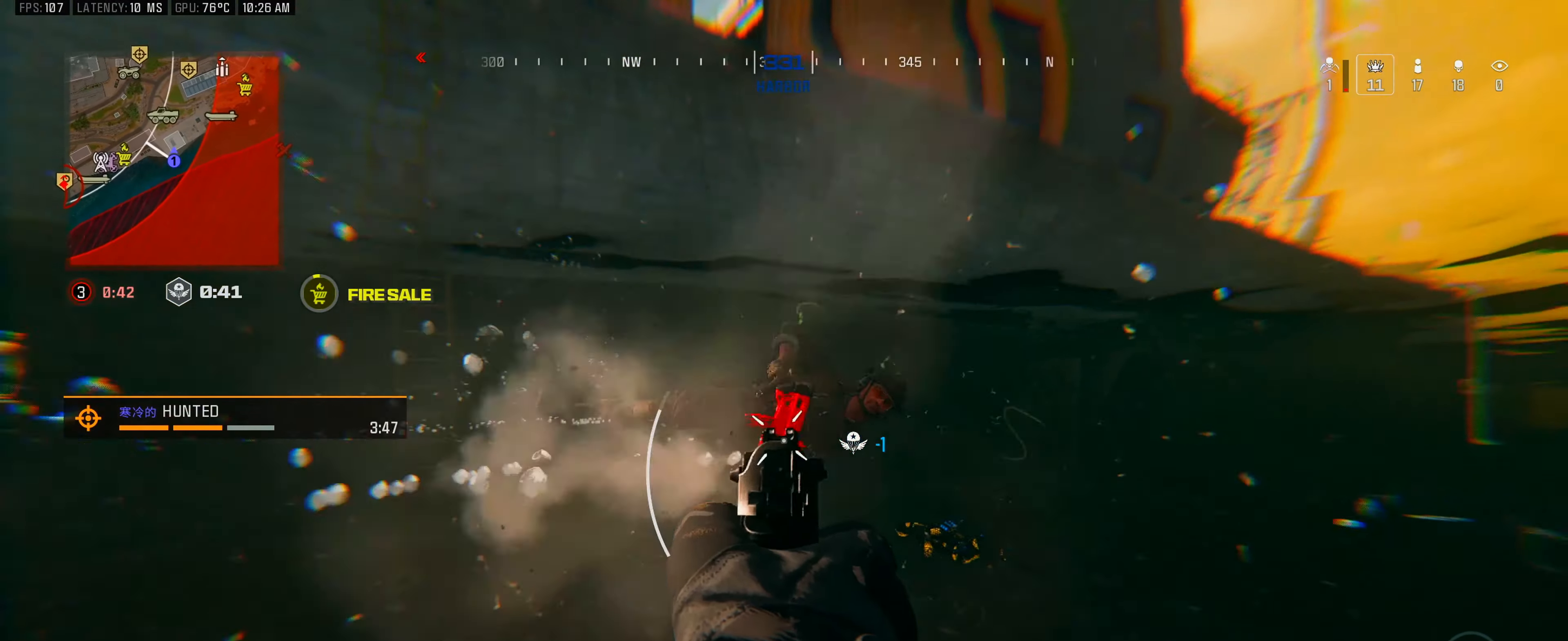
{"buttons": [], "left_stick": "up-right", "right_stick": "down-left", "events": [[17, "R2", "down"], [50, "right_stick", "left"], [150, "R2", "up"], [167, "left_stick", "right"], [200, "R2", "down"], [234, "right_stick", "center"], [300, "R2", "up"], [350, "R2", "down"], [350, "left_stick", "up-right"], [367, "right_stick", "up"], [434, "right_stick", "center"], [450, "R2", "up"], [467, "L2", "up"], [484, "right_stick", "down-left"]]}
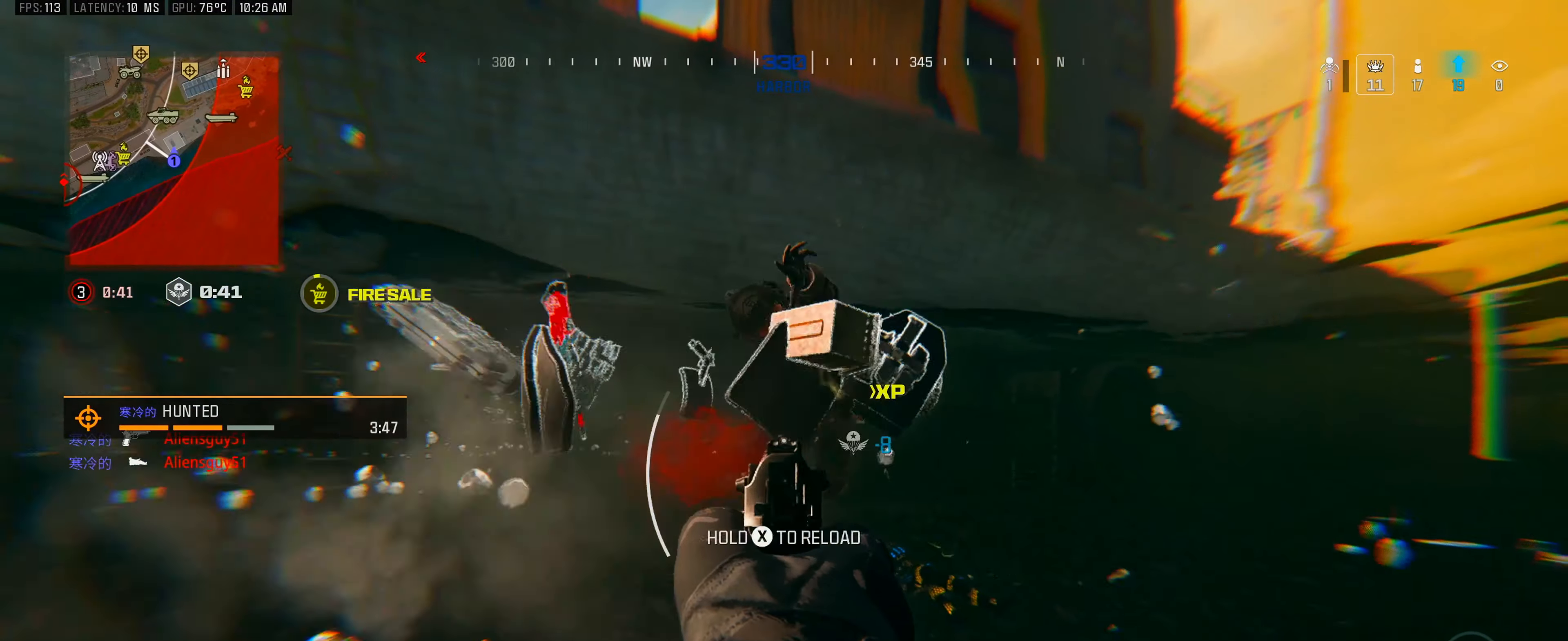
{"buttons": ["B"], "left_stick": "up-left", "right_stick": "center", "events": [[84, "left_stick", "up-left"], [84, "right_stick", "center"], [100, "L3", "down"], [184, "right_stick", "down"], [200, "L3", "up"], [250, "L3", "down"], [350, "right_stick", "right"], [417, "L3", "up"], [434, "right_stick", "center"], [467, "B", "down"]]}
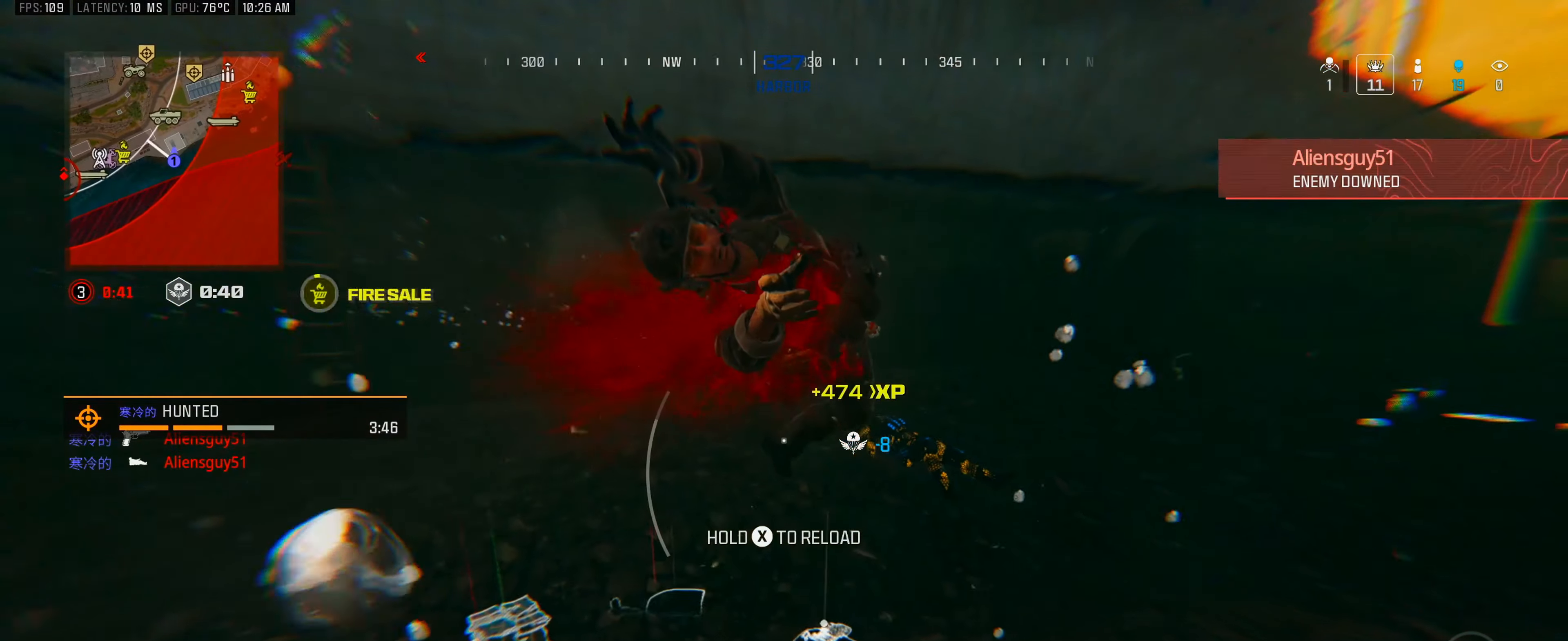
{"buttons": ["B"], "left_stick": "left", "right_stick": "center", "events": [[150, "left_stick", "up"], [367, "left_stick", "left"]]}
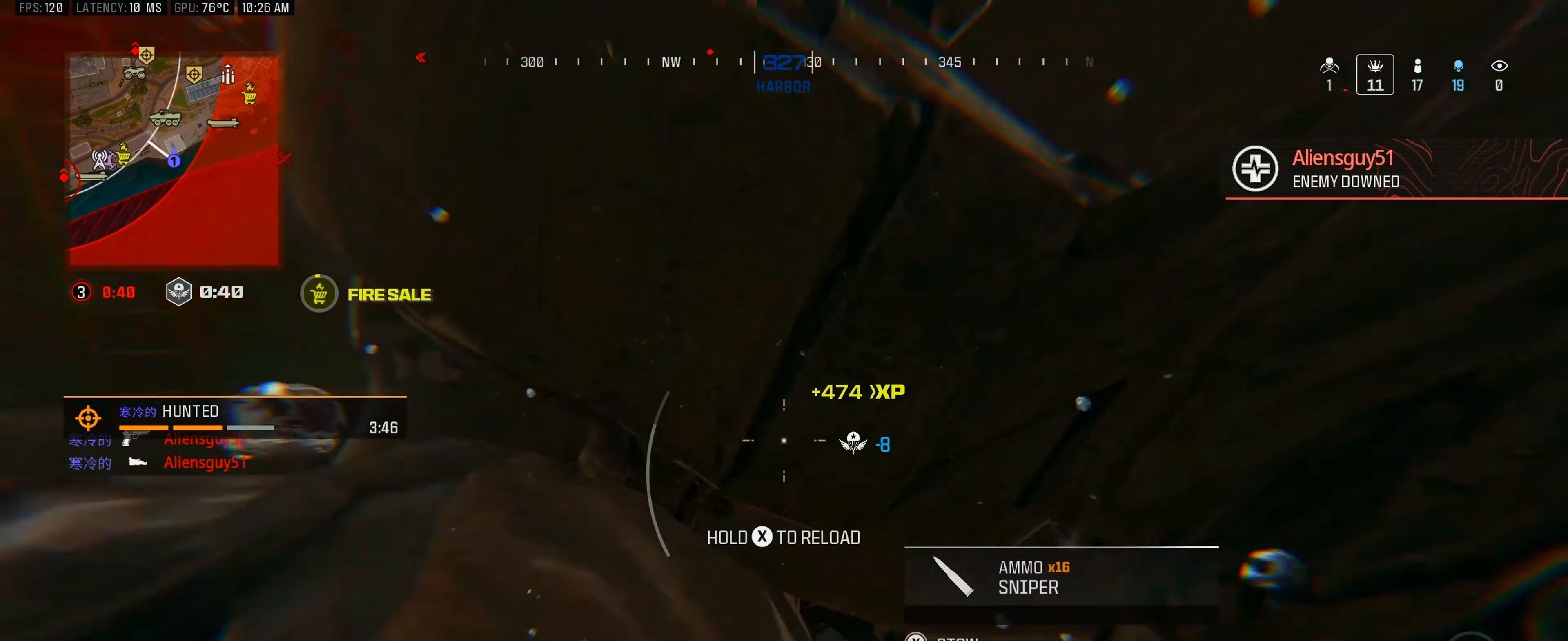
{"buttons": [], "left_stick": "up", "right_stick": "down-right", "events": [[317, "left_stick", "up"], [384, "B", "up"], [384, "left_stick", "up-right"], [500, "left_stick", "up"], [500, "right_stick", "down-right"]]}
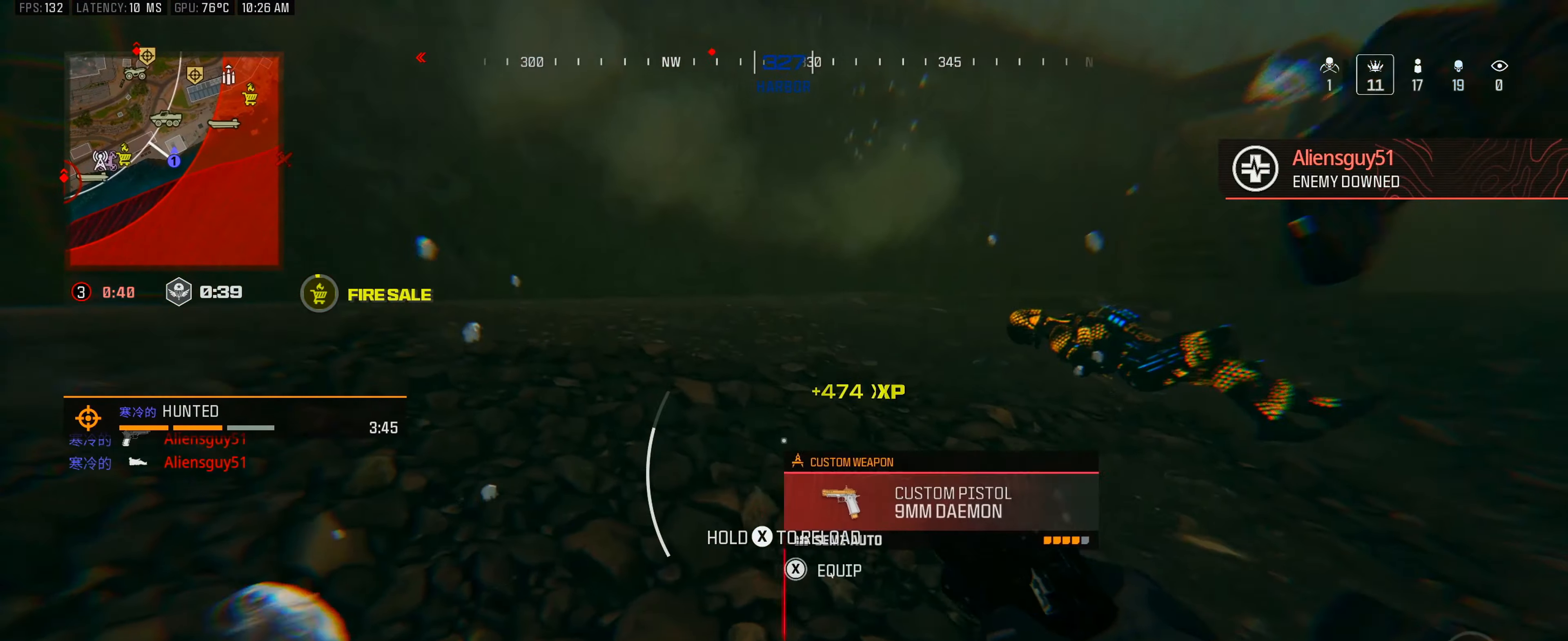
{"buttons": [], "left_stick": "up", "right_stick": "center", "events": [[34, "L3", "down"], [117, "L3", "up"], [184, "right_stick", "up-right"], [200, "L3", "down"], [267, "L3", "up"], [317, "right_stick", "center"], [350, "L3", "down"], [450, "L3", "up"]]}
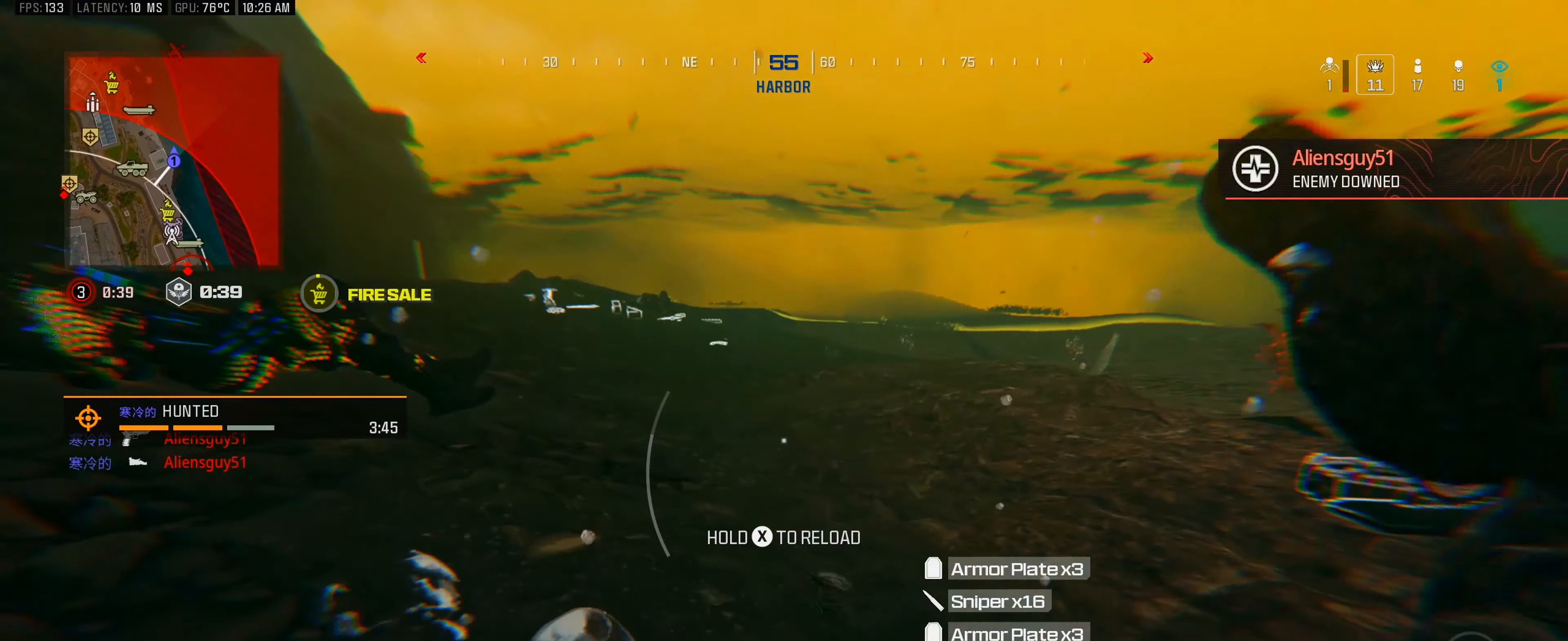
{"buttons": [], "left_stick": "up", "right_stick": "center", "events": [[34, "L3", "down"], [100, "L3", "up"], [150, "right_stick", "up-left"], [184, "L3", "down"], [284, "right_stick", "center"], [300, "L3", "up"]]}
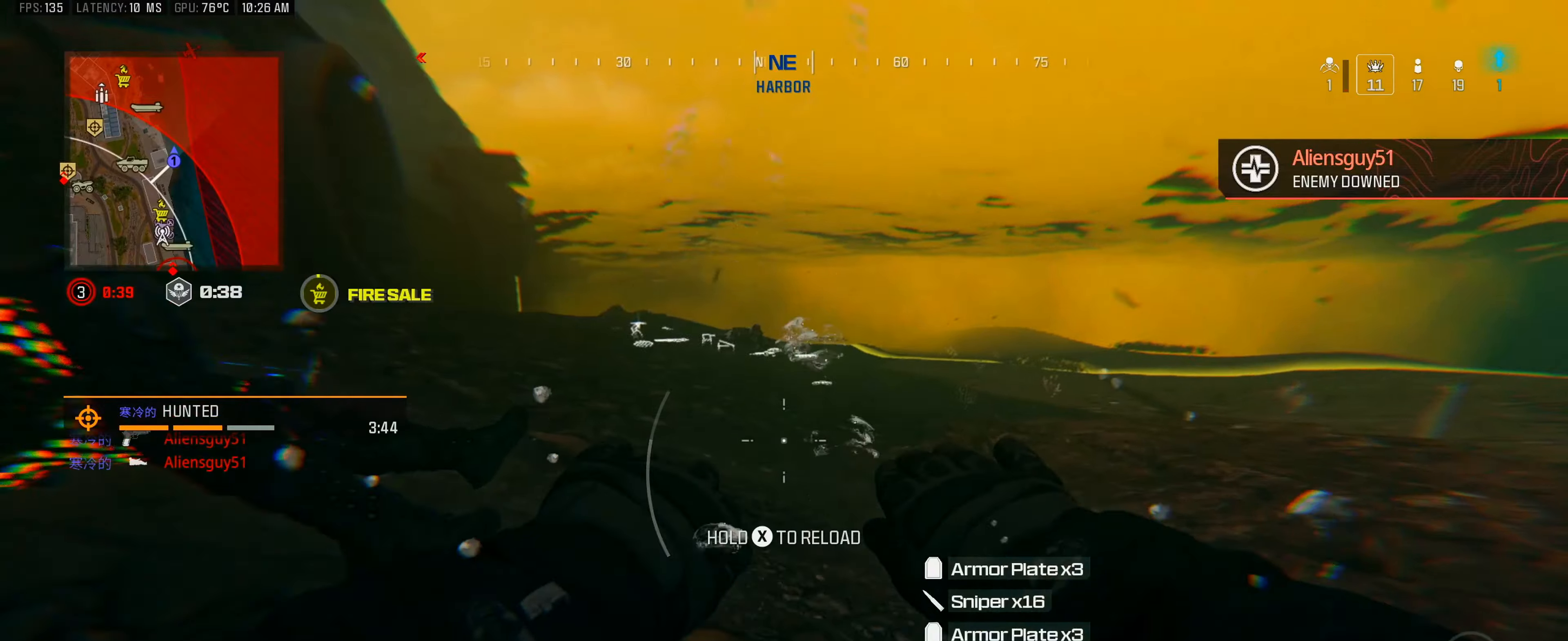
{"buttons": [], "left_stick": "up", "right_stick": "center", "events": [[200, "L3", "down"], [317, "L3", "up"], [400, "L3", "down"], [484, "L3", "up"]]}
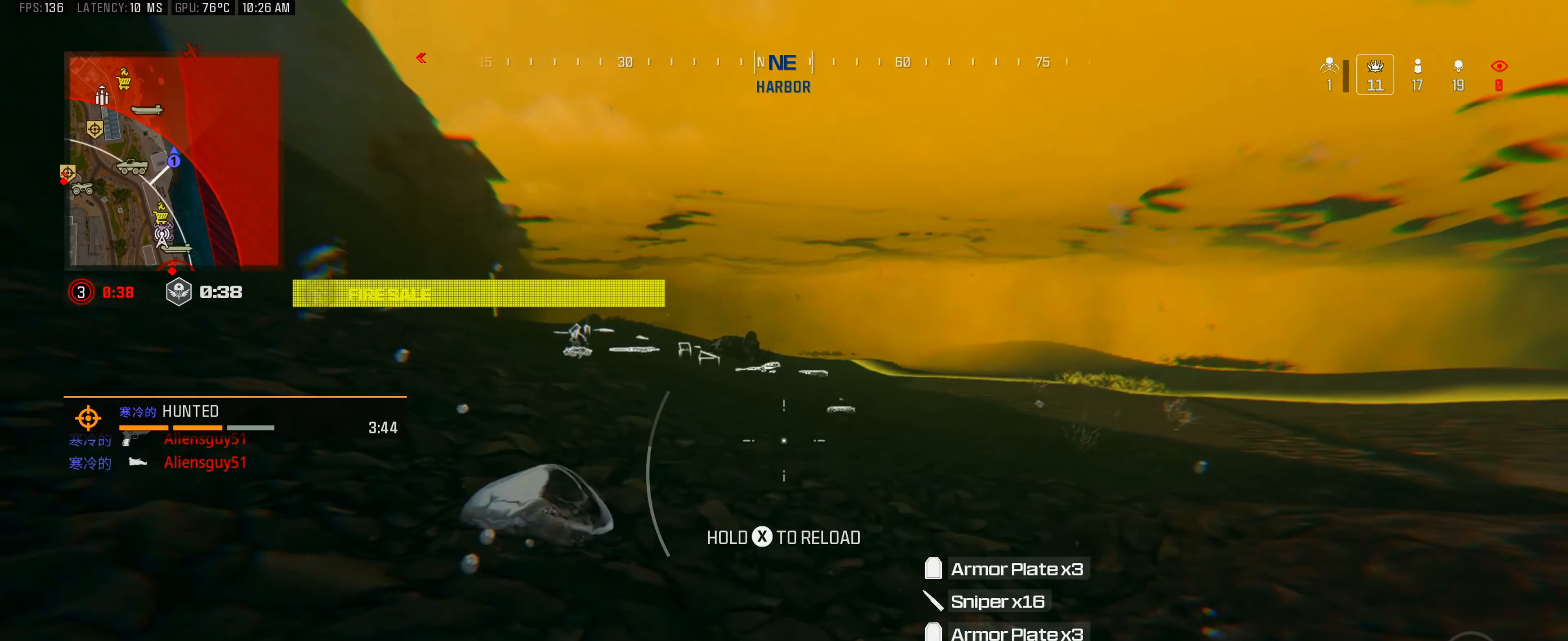
{"buttons": [], "left_stick": "up", "right_stick": "center", "events": []}
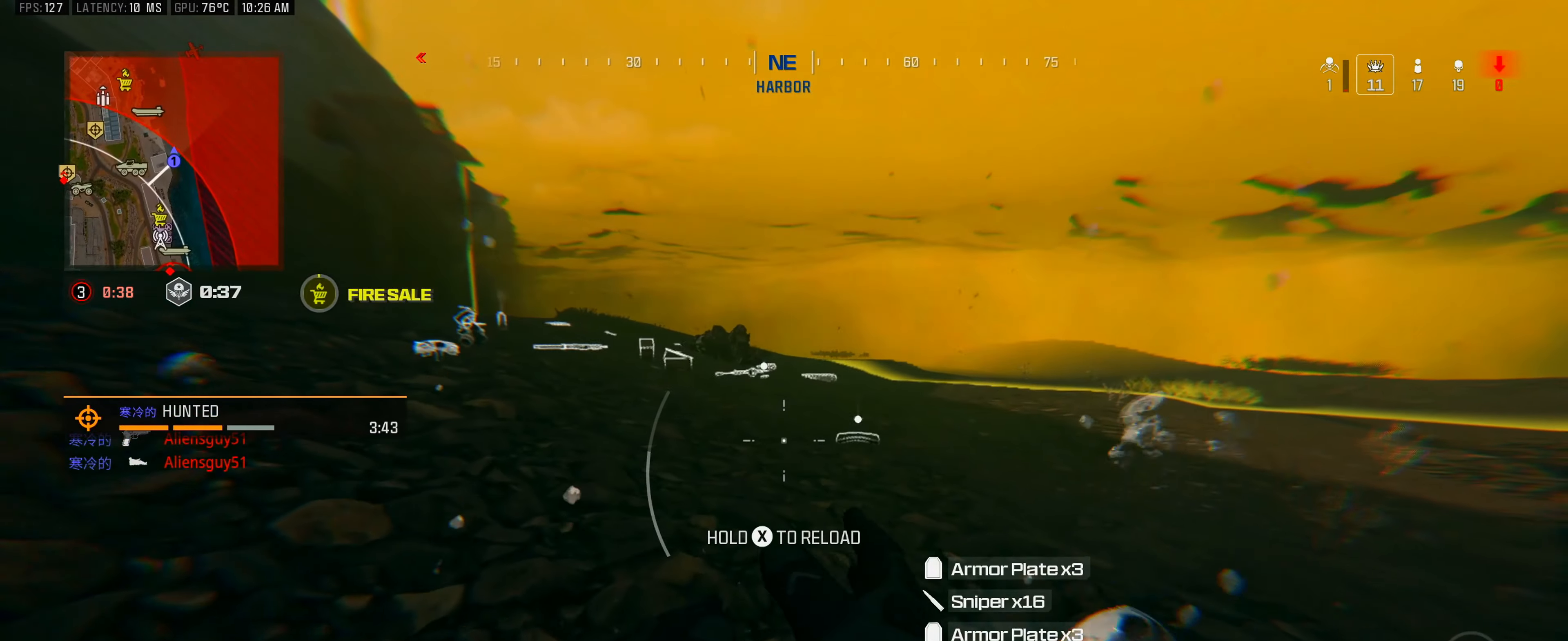
{"buttons": ["X"], "left_stick": "up-left", "right_stick": "center", "events": [[67, "right_stick", "down"], [117, "right_stick", "left"], [234, "left_stick", "up-left"], [334, "right_stick", "center"], [467, "X", "down"]]}
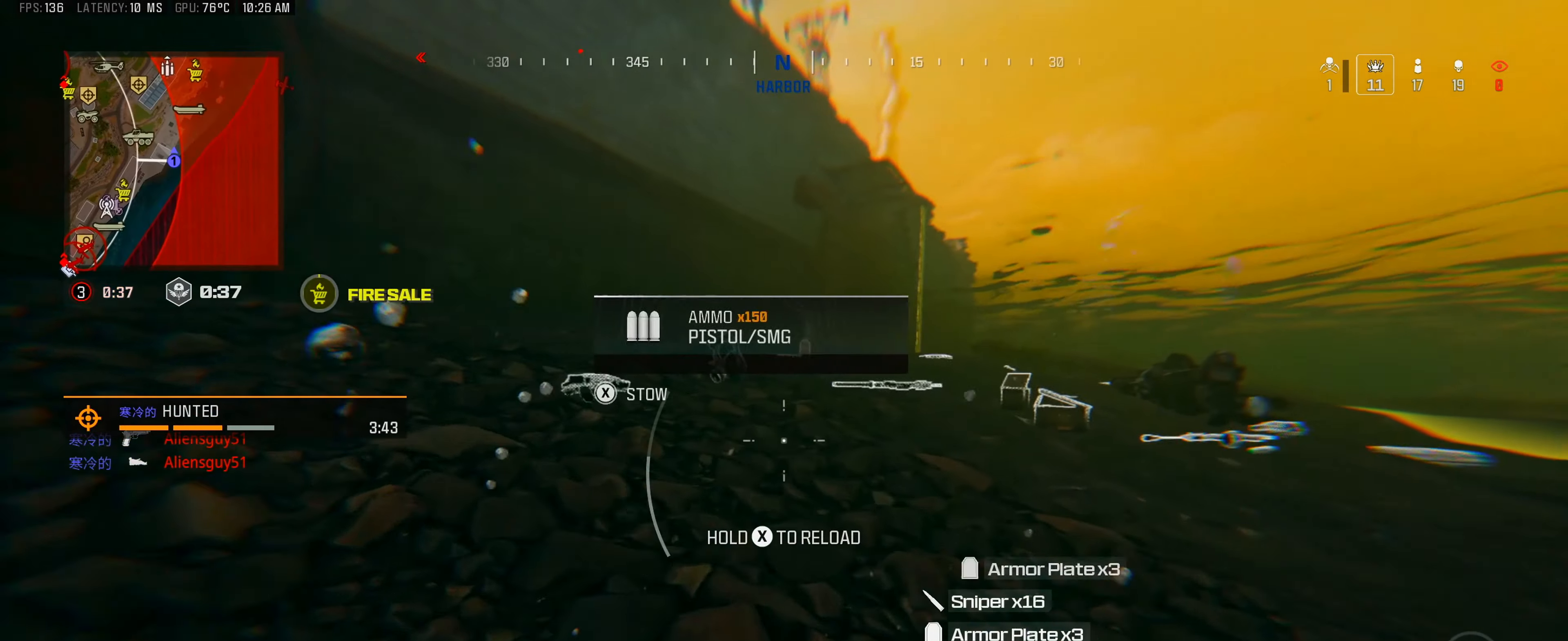
{"buttons": ["X"], "left_stick": "up-right", "right_stick": "center", "events": [[67, "X", "up"], [100, "left_stick", "left"], [150, "X", "down"], [217, "X", "up"], [300, "X", "down"], [350, "left_stick", "up"], [384, "X", "up"], [450, "X", "down"], [484, "left_stick", "up-right"]]}
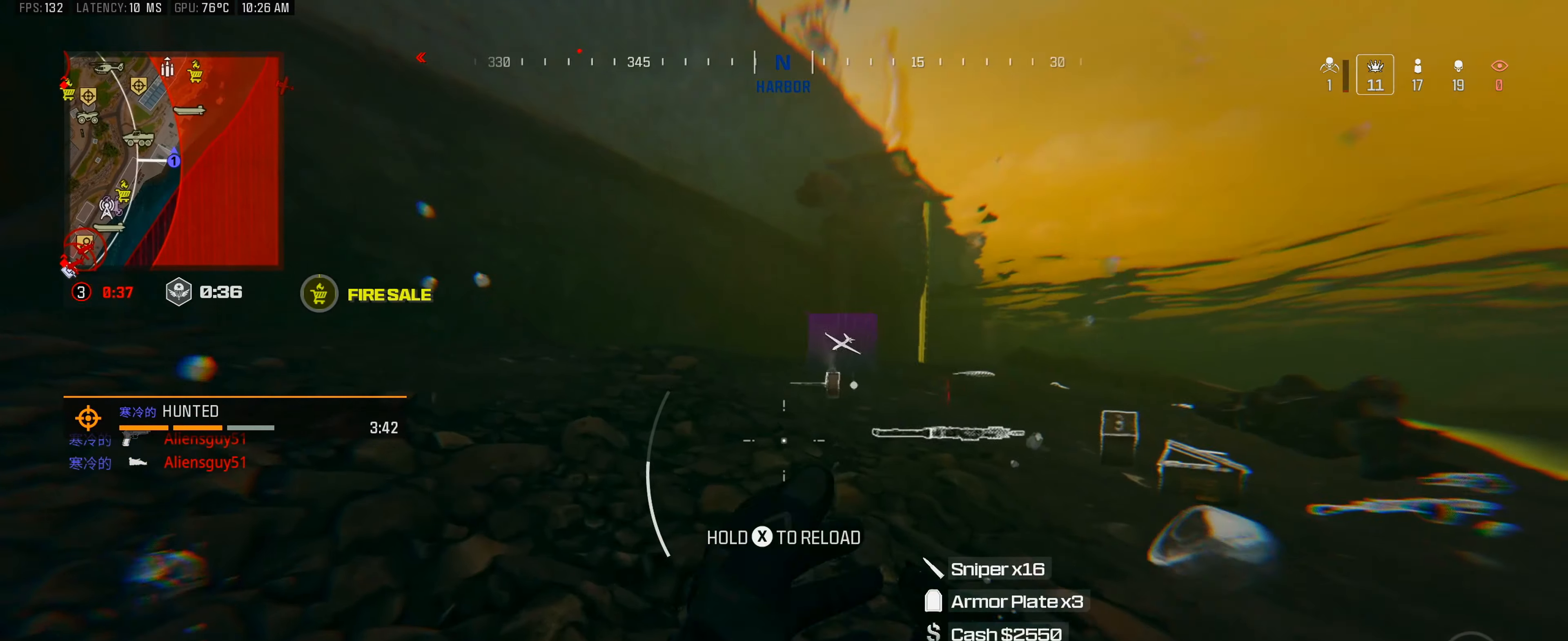
{"buttons": [], "left_stick": "up-right", "right_stick": "center", "events": [[17, "X", "up"], [167, "right_stick", "down-right"], [350, "right_stick", "center"], [434, "X", "down"], [500, "X", "up"]]}
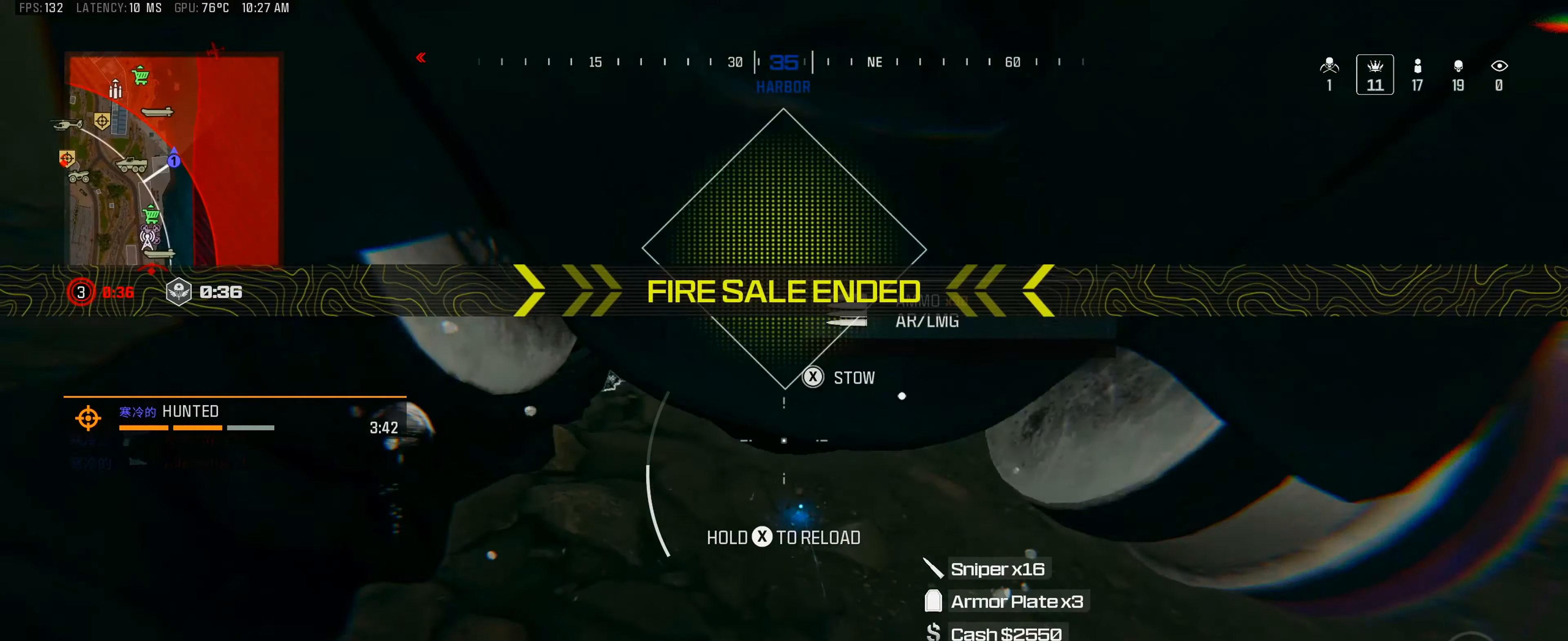
{"buttons": [], "left_stick": "up", "right_stick": "up-left", "events": [[50, "left_stick", "right"], [84, "X", "down"], [167, "X", "up"], [367, "left_stick", "up-right"], [384, "right_stick", "up-left"], [484, "left_stick", "up"]]}
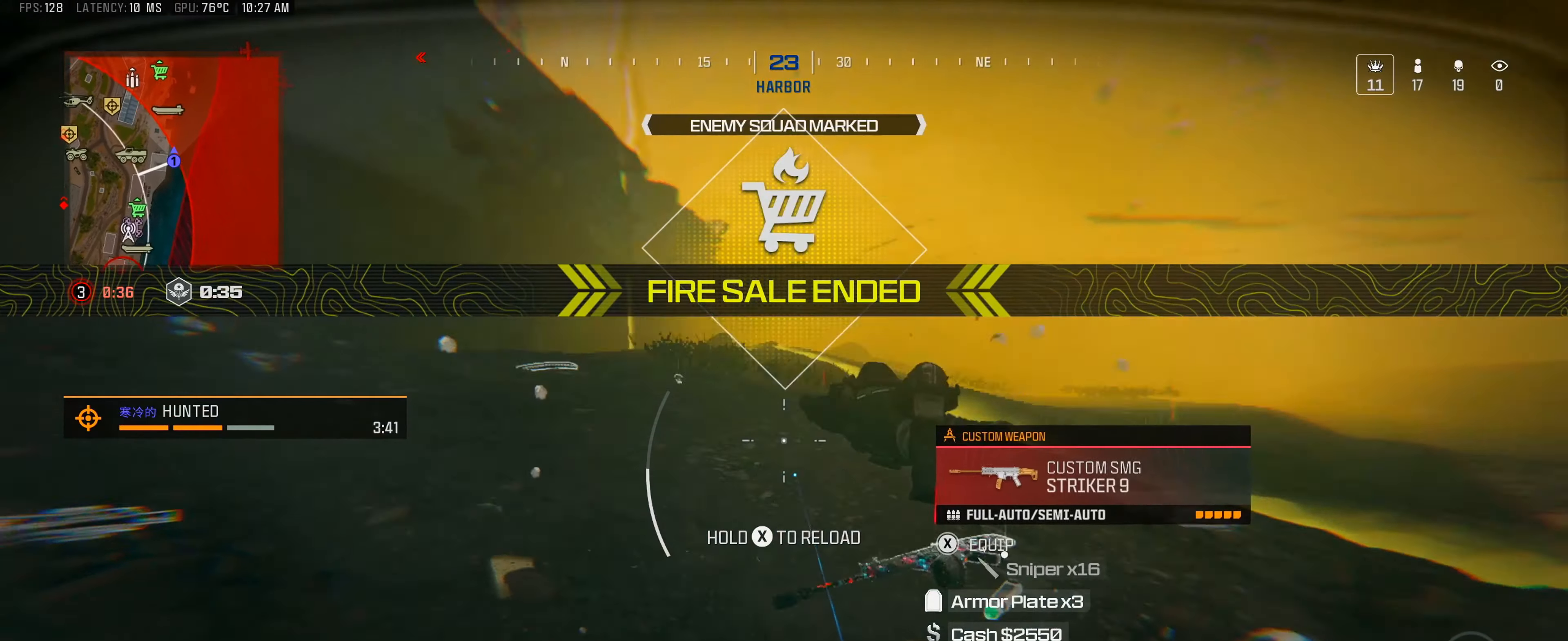
{"buttons": ["X"], "left_stick": "up-right", "right_stick": "center", "events": [[50, "right_stick", "center"], [184, "left_stick", "down"], [267, "right_stick", "down"], [400, "left_stick", "right"], [400, "right_stick", "center"], [450, "X", "down"], [484, "left_stick", "up-right"]]}
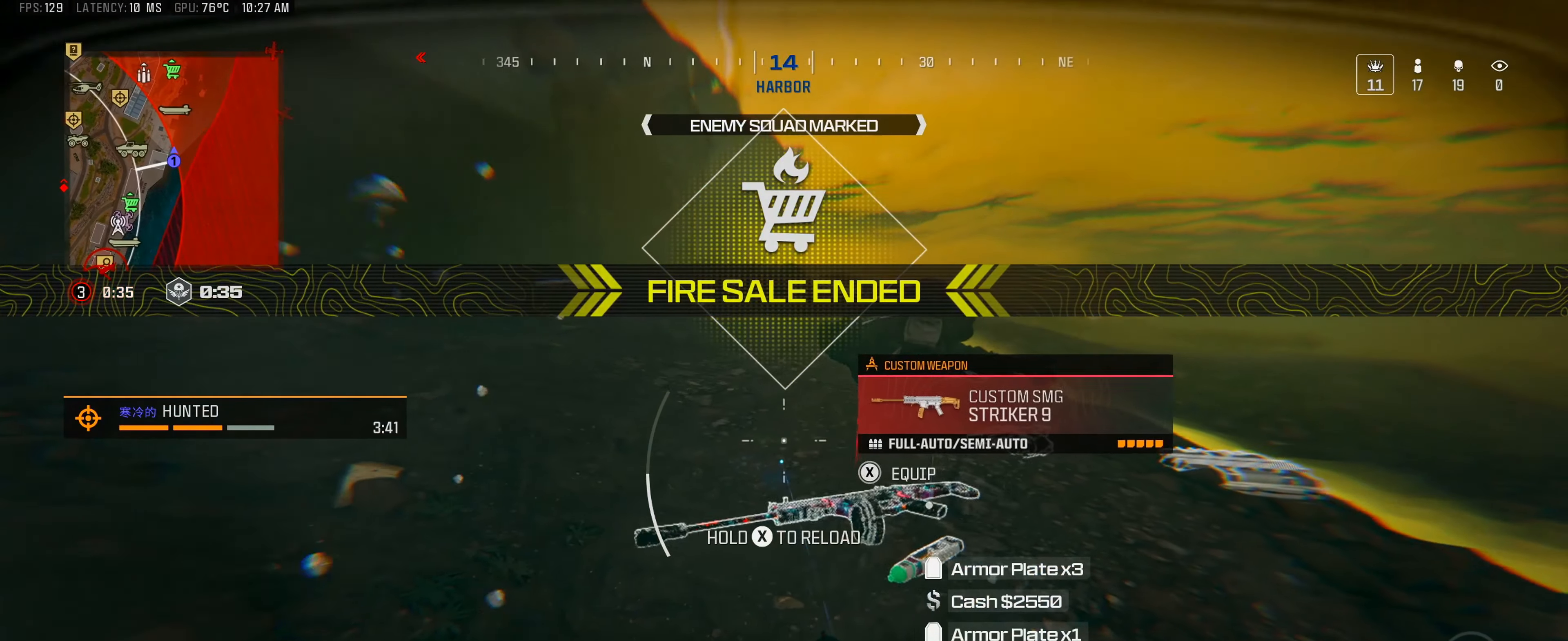
{"buttons": [], "left_stick": "left", "right_stick": "center", "events": [[50, "X", "up"], [134, "left_stick", "up"], [150, "right_stick", "down"], [234, "left_stick", "center"], [234, "right_stick", "center"], [384, "Y", "down"], [450, "Y", "up"], [450, "left_stick", "left"]]}
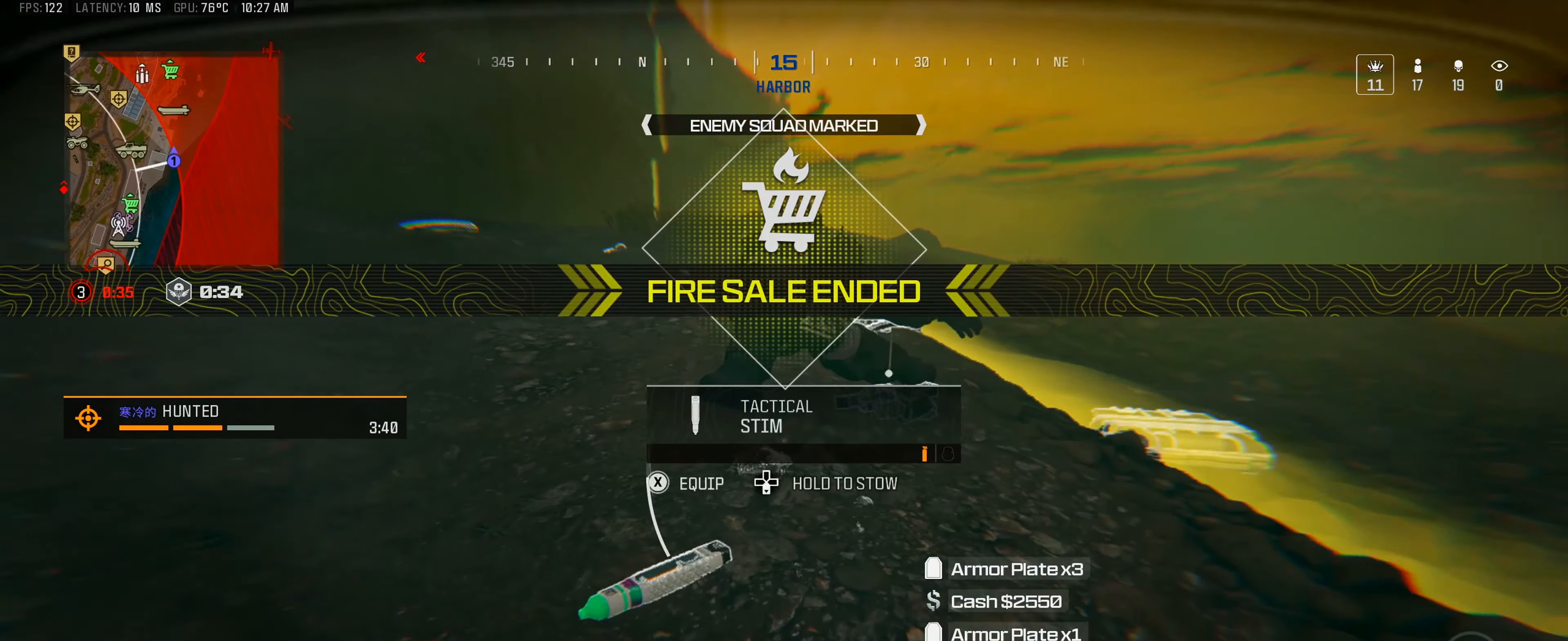
{"buttons": [], "left_stick": "up-right", "right_stick": "up-right", "events": [[67, "right_stick", "down"], [117, "left_stick", "down-left"], [167, "right_stick", "center"], [250, "X", "down"], [300, "left_stick", "up-right"], [317, "X", "up"], [500, "right_stick", "up-right"]]}
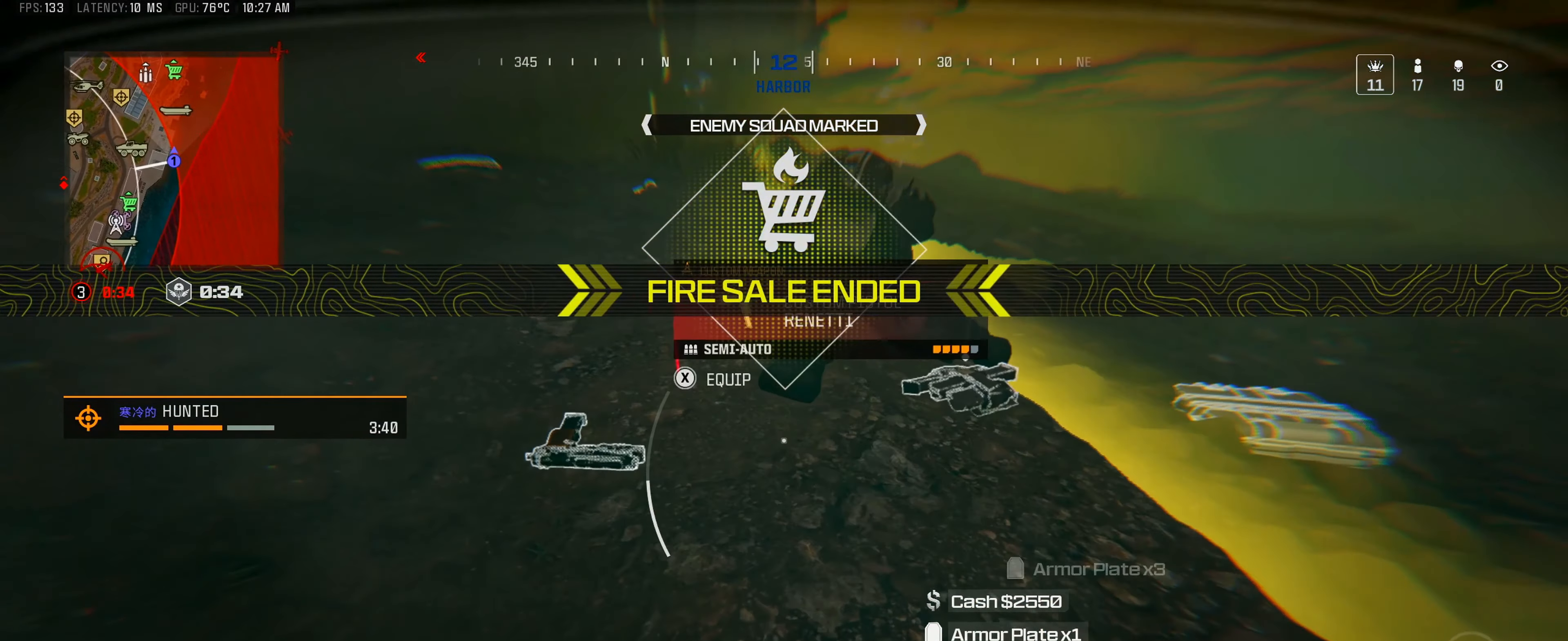
{"buttons": ["X"], "left_stick": "right", "right_stick": "center", "events": [[100, "left_stick", "right"], [134, "right_stick", "center"], [334, "X", "down"], [417, "X", "up"], [500, "X", "down"]]}
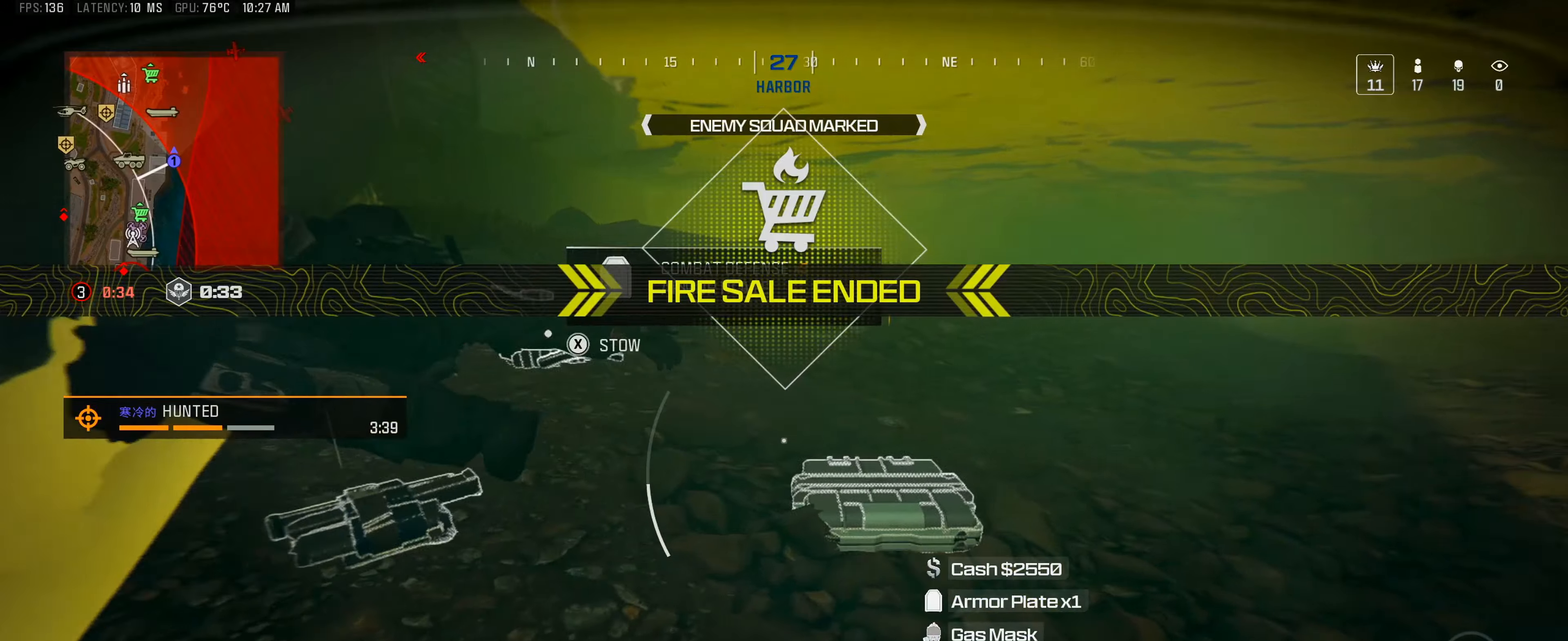
{"buttons": [], "left_stick": "up", "right_stick": "center", "events": [[50, "left_stick", "up-left"], [67, "X", "up"], [100, "left_stick", "left"], [184, "right_stick", "left"], [267, "right_stick", "up-left"], [367, "left_stick", "up"], [400, "right_stick", "center"]]}
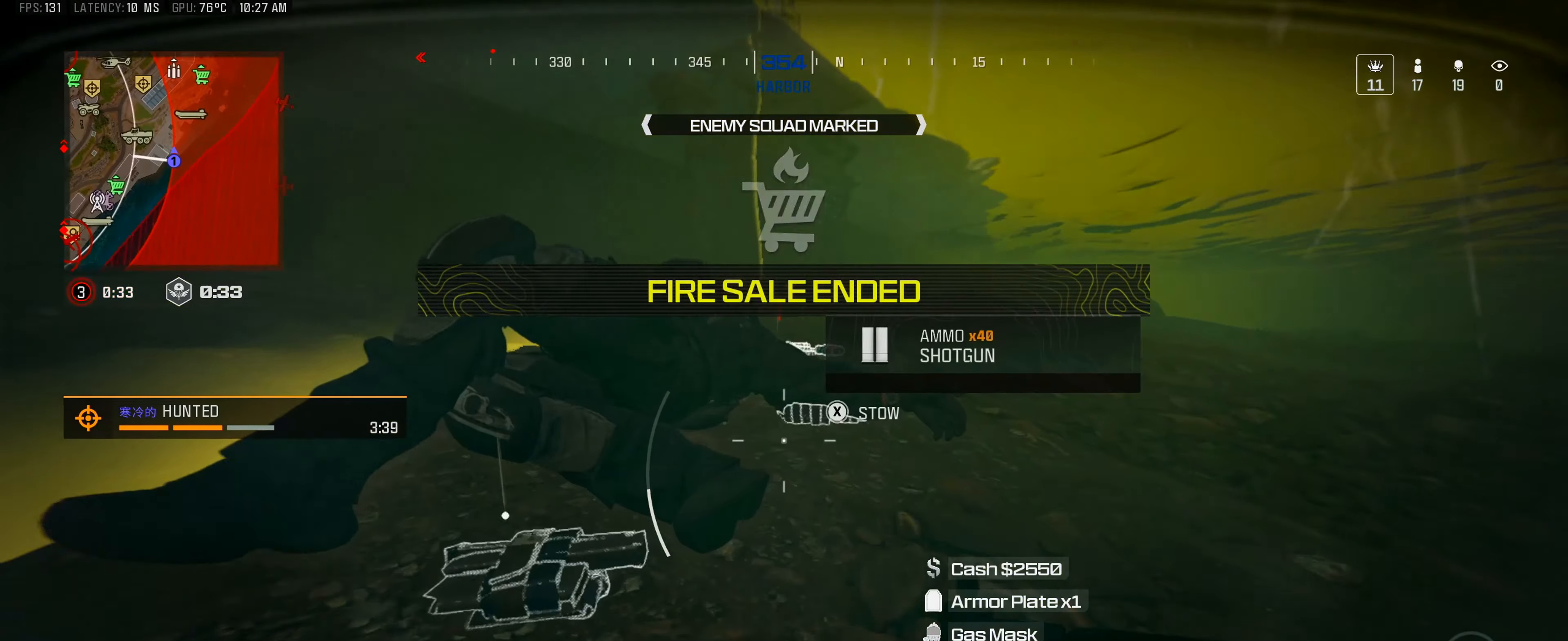
{"buttons": [], "left_stick": "up", "right_stick": "center", "events": [[84, "left_stick", "up-right"], [84, "right_stick", "down-left"], [134, "right_stick", "center"], [417, "left_stick", "up"]]}
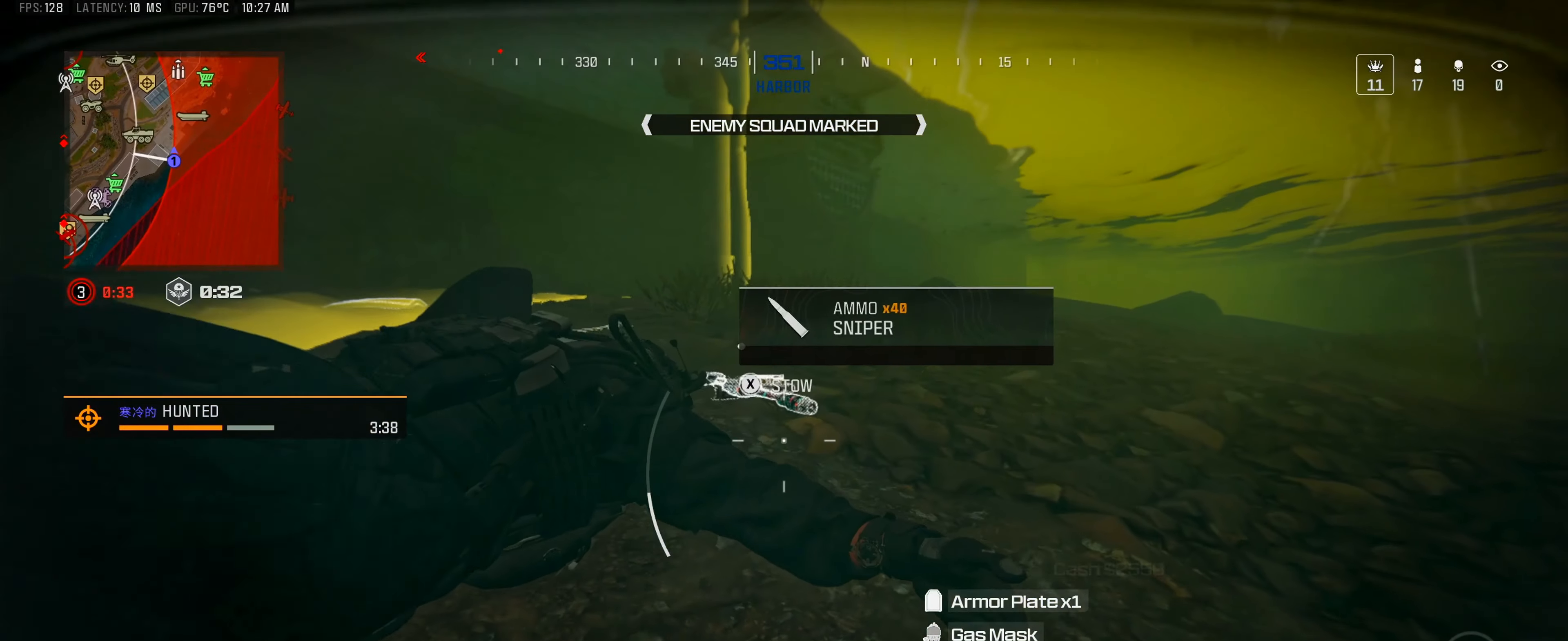
{"buttons": [], "left_stick": "down-right", "right_stick": "down-left", "events": [[67, "left_stick", "up-left"], [200, "X", "down"], [200, "left_stick", "left"], [317, "X", "up"], [400, "left_stick", "down-right"], [450, "right_stick", "down-left"]]}
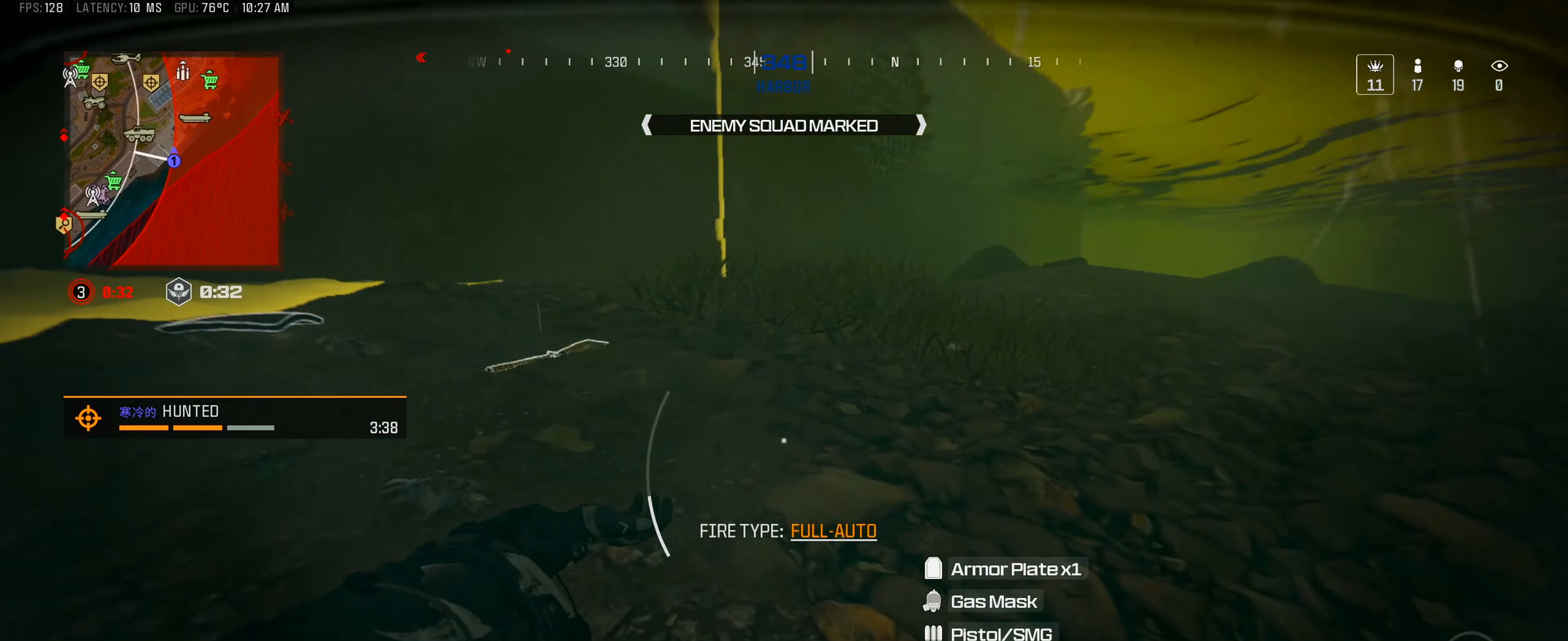
{"buttons": ["L3"], "left_stick": "up", "right_stick": "center", "events": [[67, "left_stick", "center"], [67, "right_stick", "center"], [167, "left_stick", "up-left"], [200, "right_stick", "up-left"], [217, "left_stick", "up"], [267, "L3", "down"], [384, "L3", "up"], [384, "right_stick", "center"], [450, "L3", "down"]]}
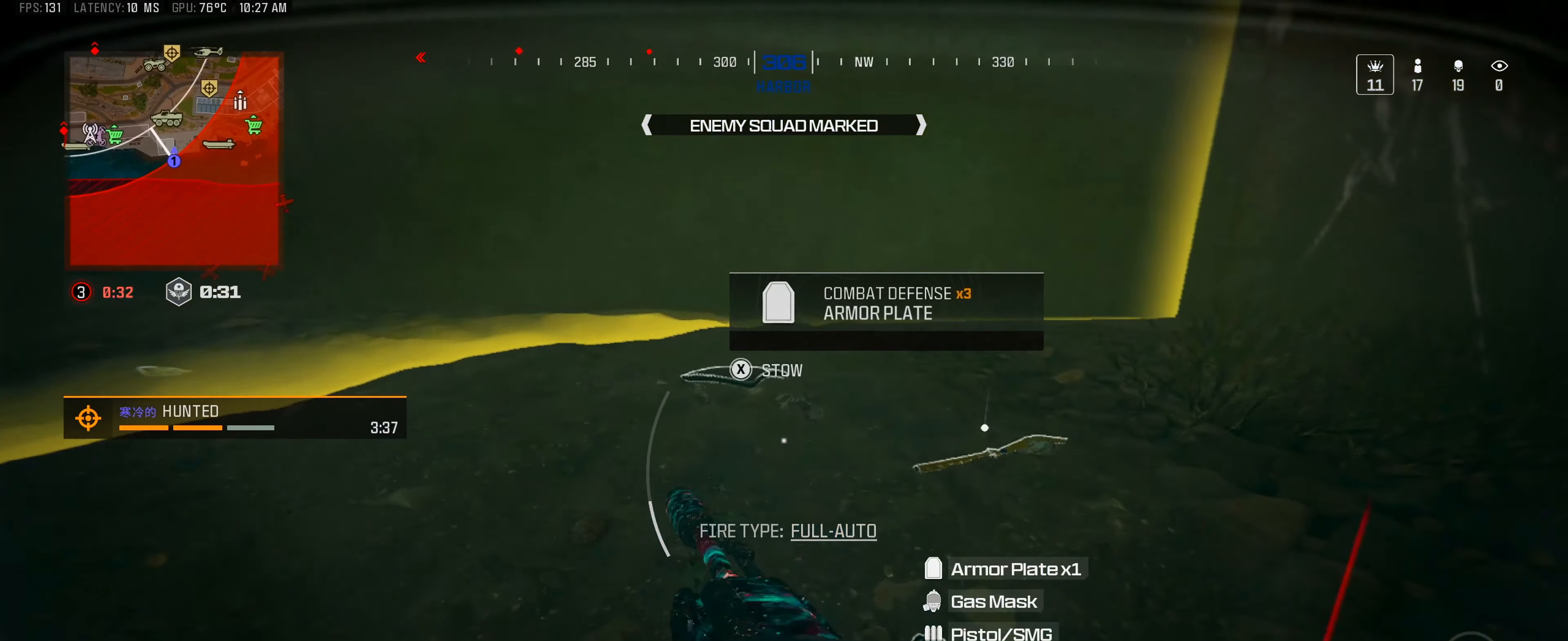
{"buttons": [], "left_stick": "up", "right_stick": "center", "events": [[34, "L3", "up"], [200, "left_stick", "right"], [234, "right_stick", "down-left"], [450, "left_stick", "up"], [450, "right_stick", "center"]]}
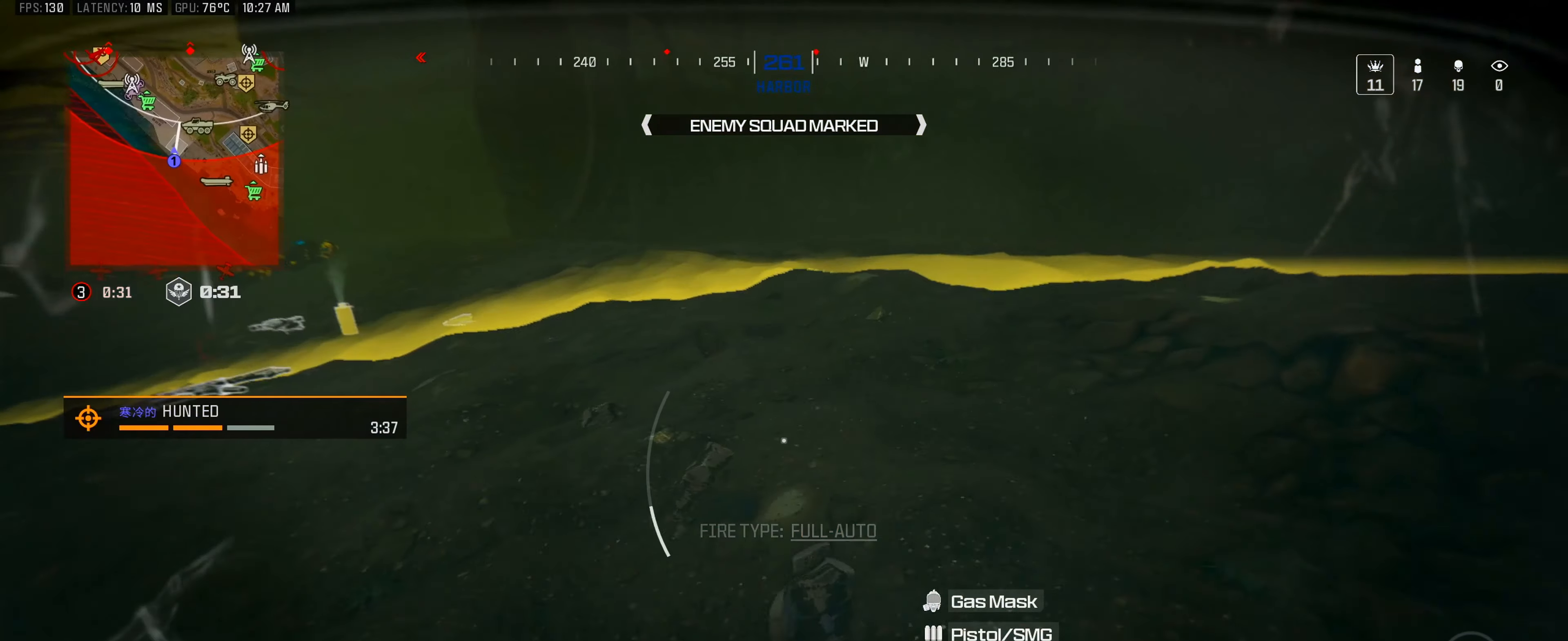
{"buttons": ["L3"], "left_stick": "up", "right_stick": "center", "events": [[34, "right_stick", "left"], [84, "right_stick", "up-left"], [117, "L3", "down"], [200, "L3", "up"], [267, "L3", "down"], [300, "right_stick", "center"], [384, "L3", "up"], [450, "L3", "down"]]}